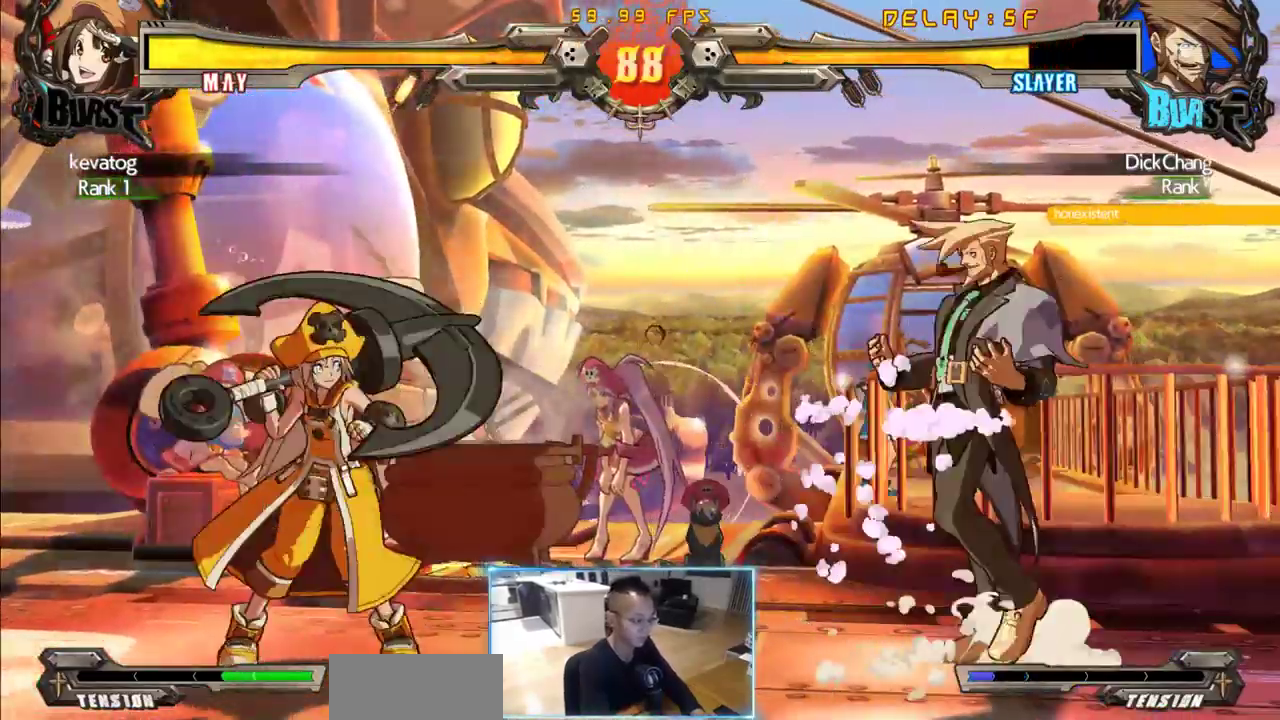
Gameplay with a controller (arcade stick); each line is a JSON object with the inputs held at the frame after it. "events" lists button and stick changes between this image and that frame as [ms after this image, input, new state], when the widget could be followed in between. Not read: L3 R3 S other_buttons.
{"buttons": ["DPAD_RIGHT"]}
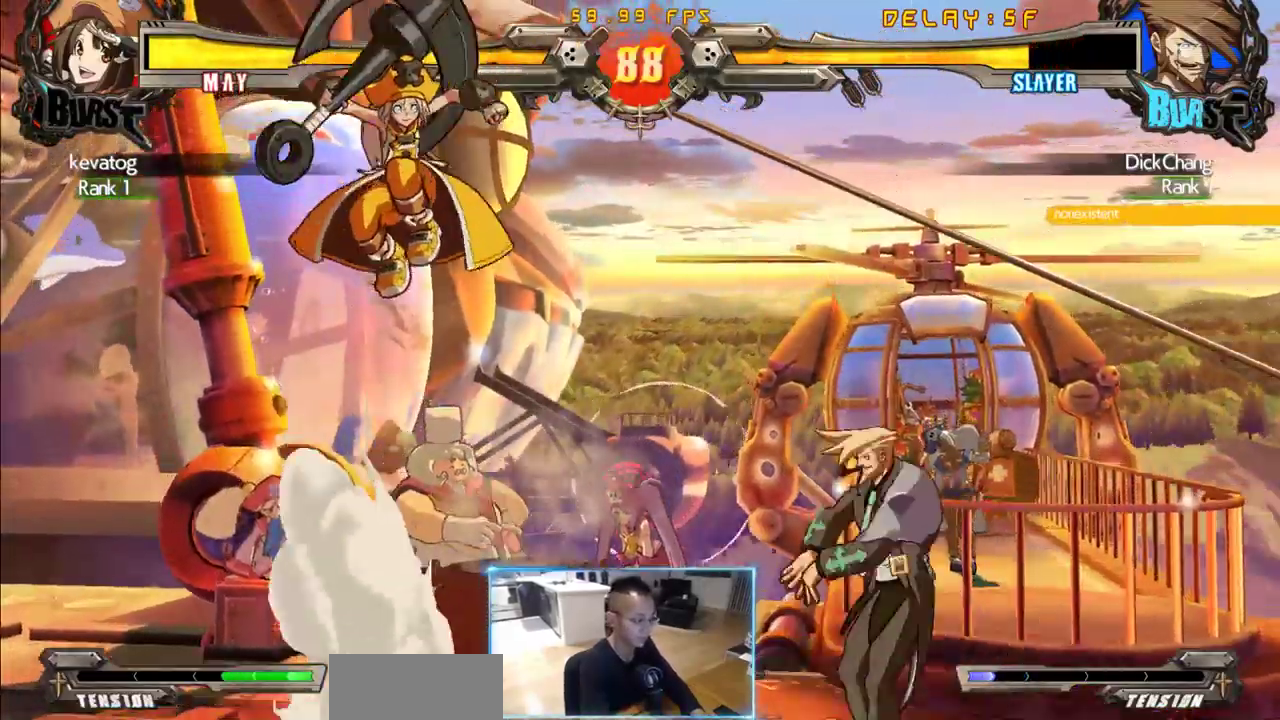
{"buttons": ["DPAD_LEFT"], "events": [[16, "DPAD_RIGHT", "up"], [250, "DPAD_LEFT", "down"], [300, "DPAD_LEFT", "up"], [350, "DPAD_LEFT", "down"]]}
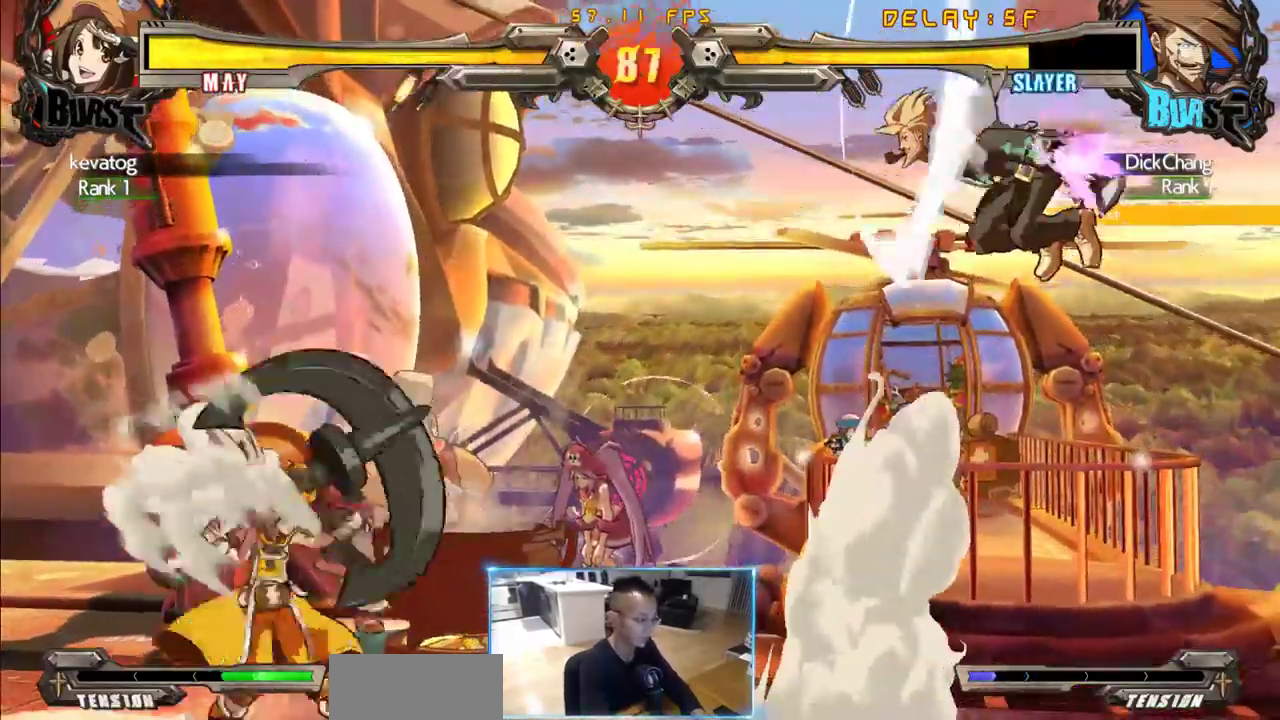
{"buttons": ["DPAD_RIGHT"], "events": [[183, "DPAD_LEFT", "up"], [416, "DPAD_RIGHT", "down"]]}
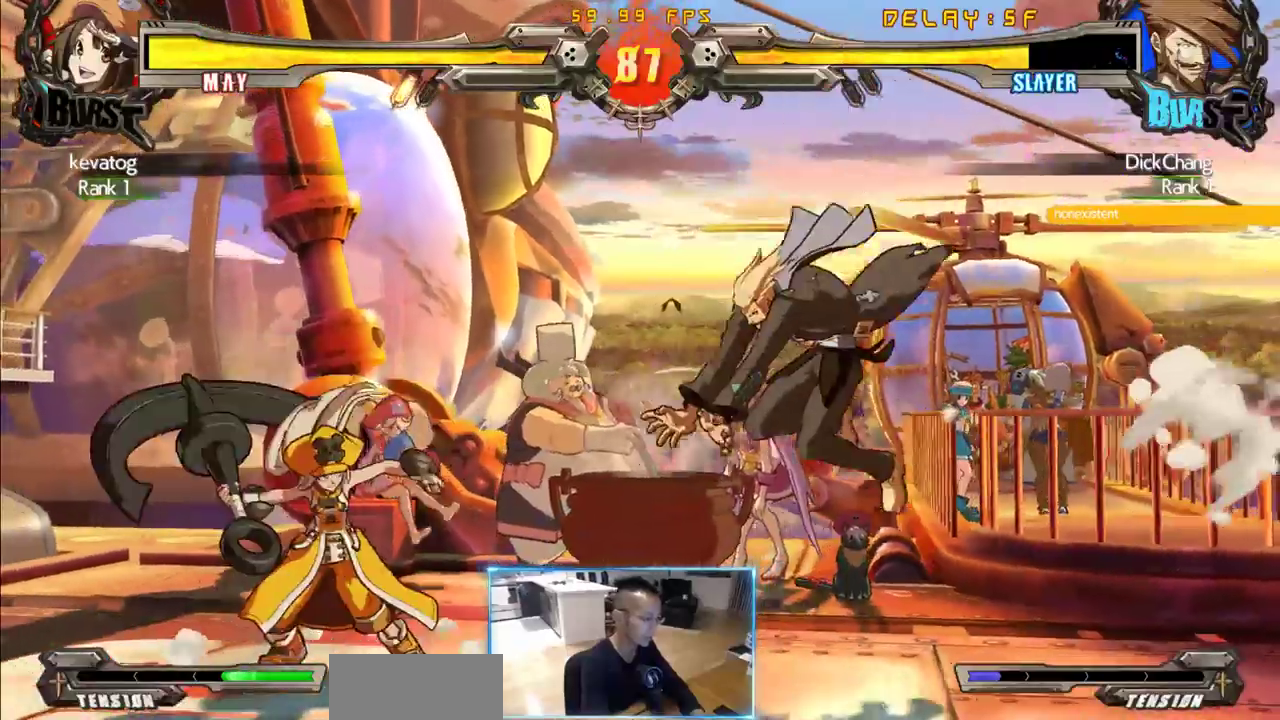
{"buttons": [], "events": [[16, "DPAD_DOWN", "down"], [416, "DPAD_DOWN", "up"], [416, "DPAD_RIGHT", "up"]]}